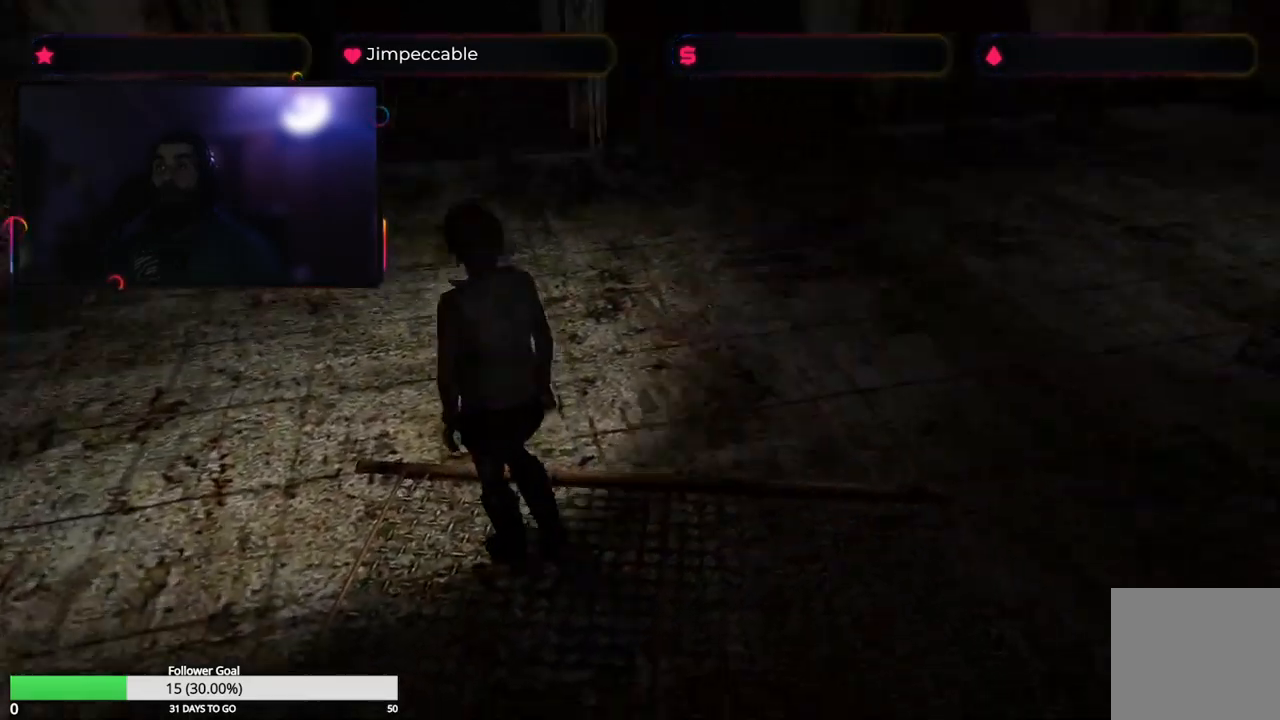
Gameplay with a controller (Xbox layout); each line is a JSON object with the inputs held at the frame after it. "events" lists button and stick changes between this image and that frame as [ms after this image, input, new state], when the widget could be followed in between.
{"buttons": [], "left_stick": "right", "right_stick": "center", "events": [[50, "left_stick", "center"], [283, "left_stick", "right"]]}
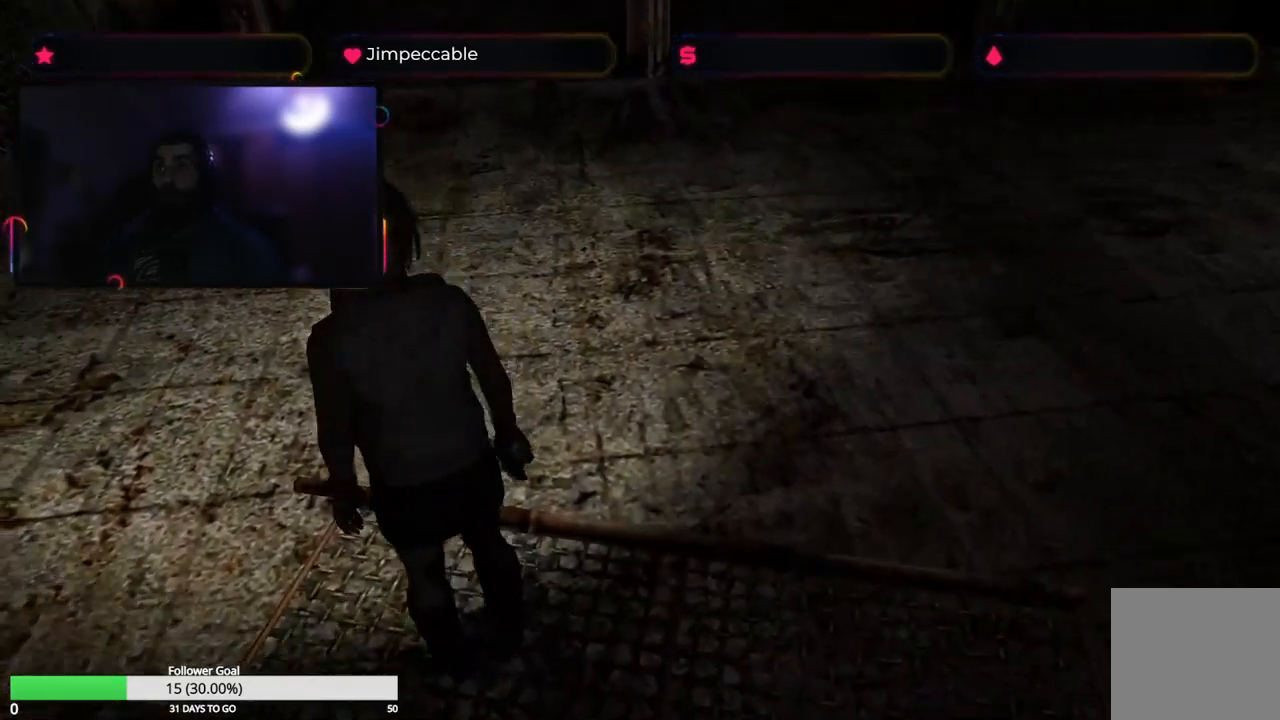
{"buttons": [], "left_stick": "up-right", "right_stick": "center", "events": [[17, "left_stick", "up-right"]]}
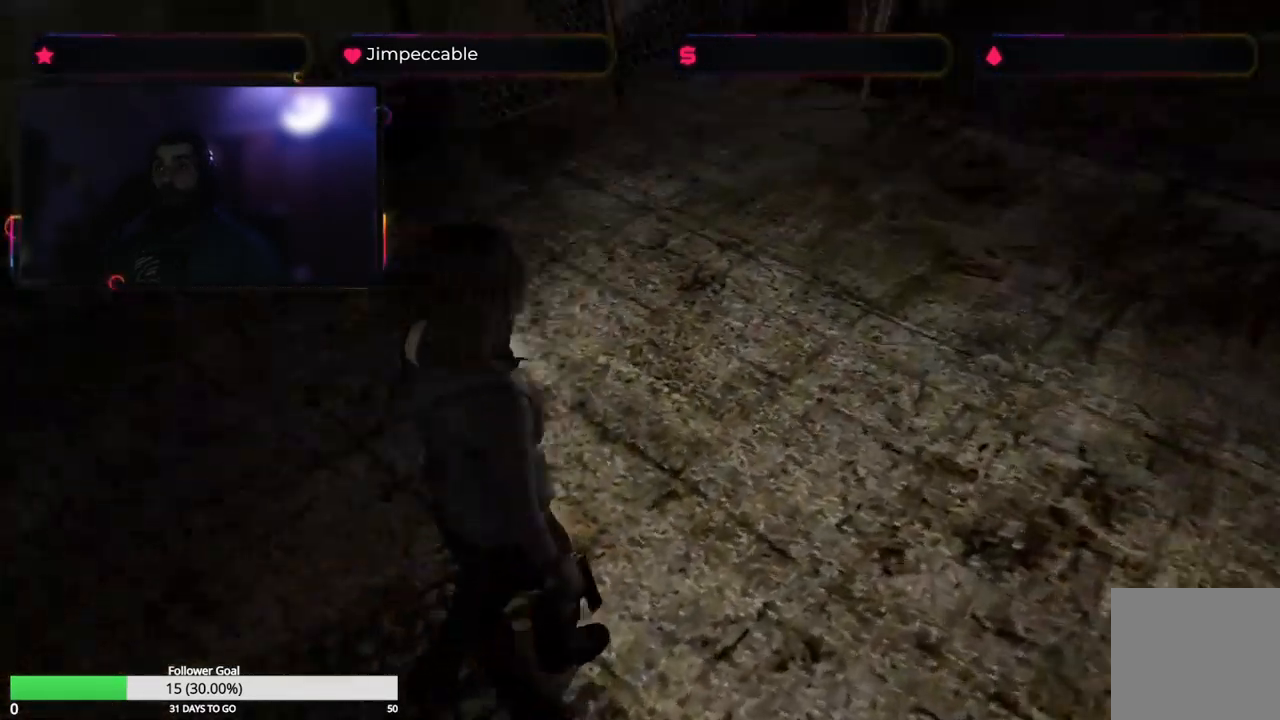
{"buttons": [], "left_stick": "up", "right_stick": "center", "events": [[117, "left_stick", "up"]]}
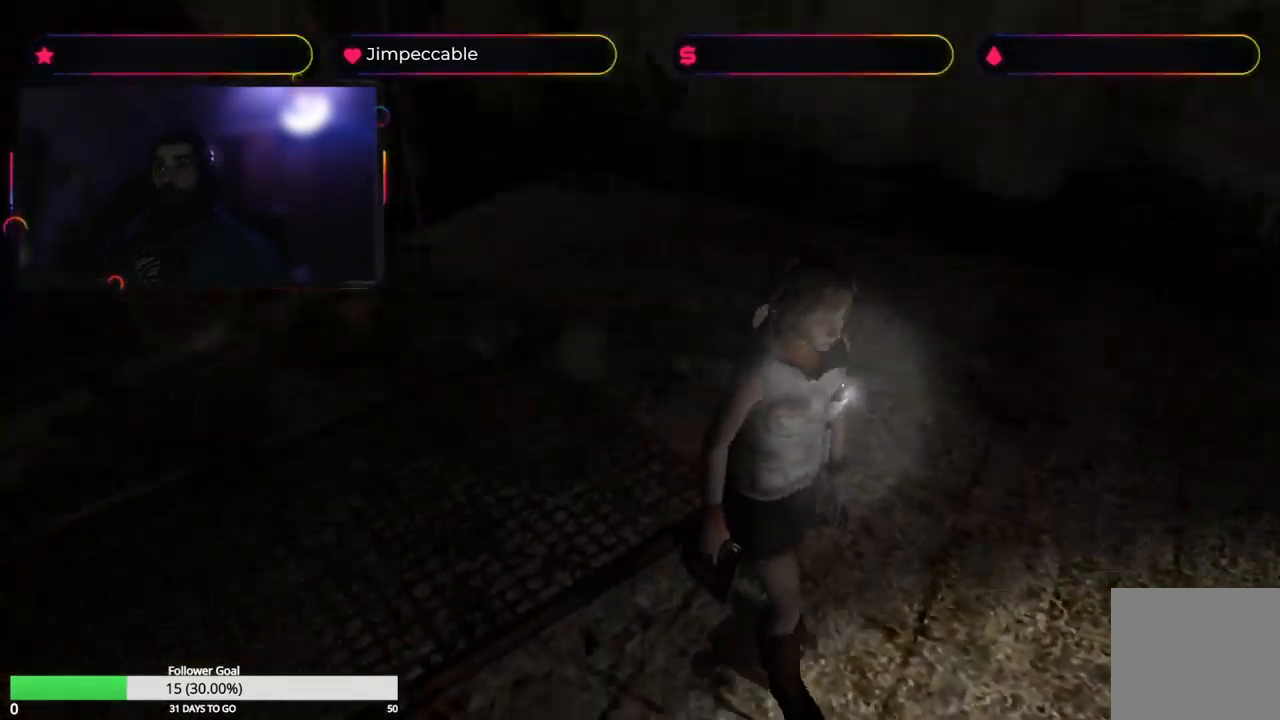
{"buttons": ["X"], "left_stick": "up", "right_stick": "center", "events": [[83, "X", "down"]]}
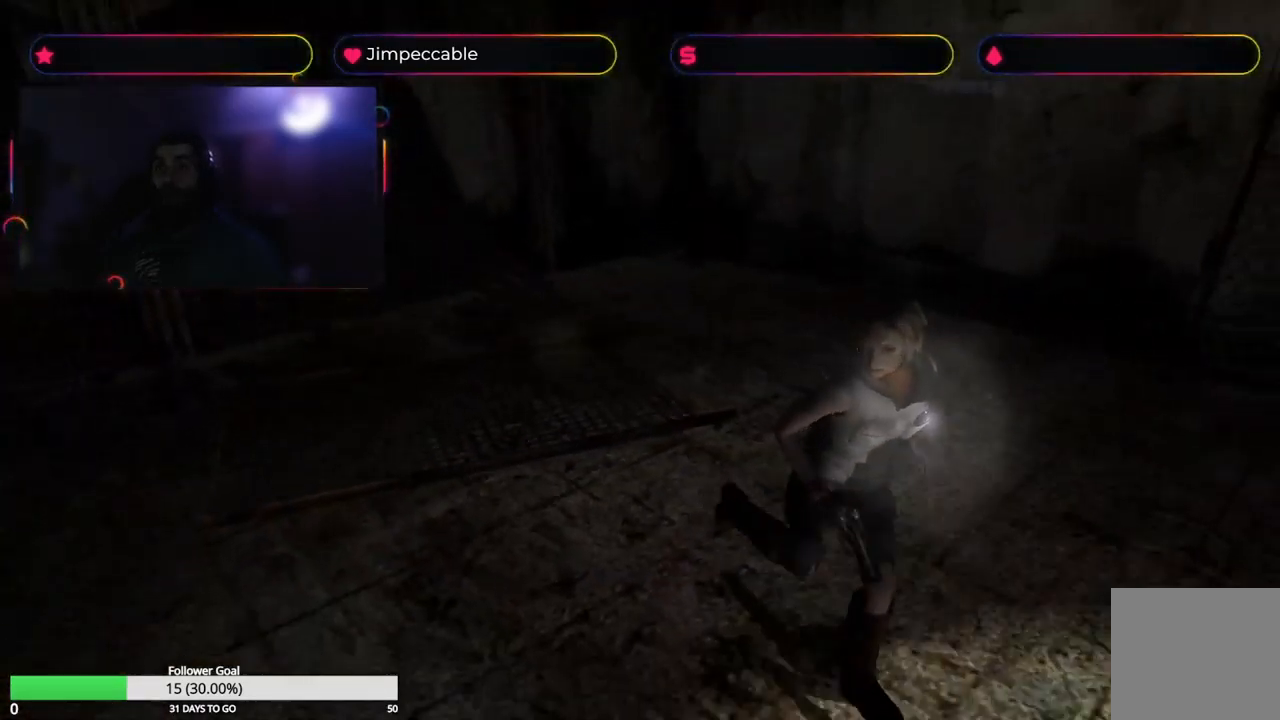
{"buttons": ["X"], "left_stick": "up-right", "right_stick": "center", "events": [[133, "left_stick", "up-right"]]}
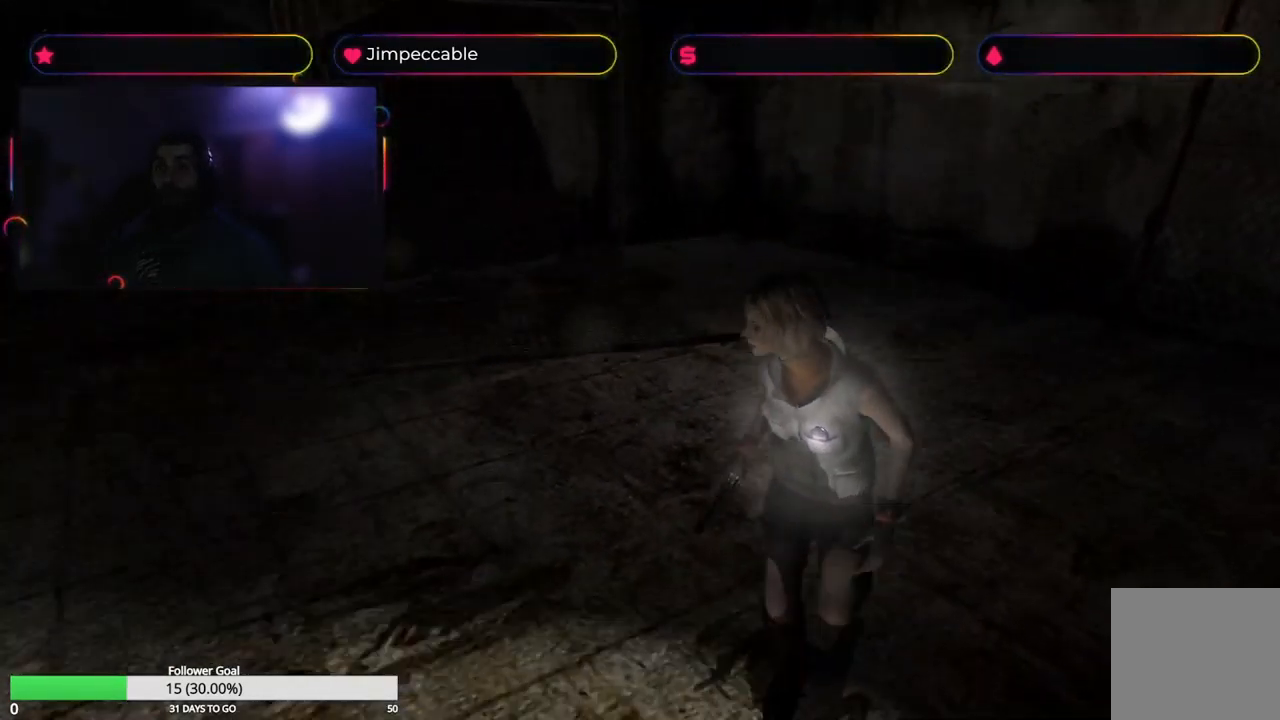
{"buttons": ["X"], "left_stick": "up-right", "right_stick": "center", "events": [[200, "left_stick", "up"], [483, "left_stick", "up-right"]]}
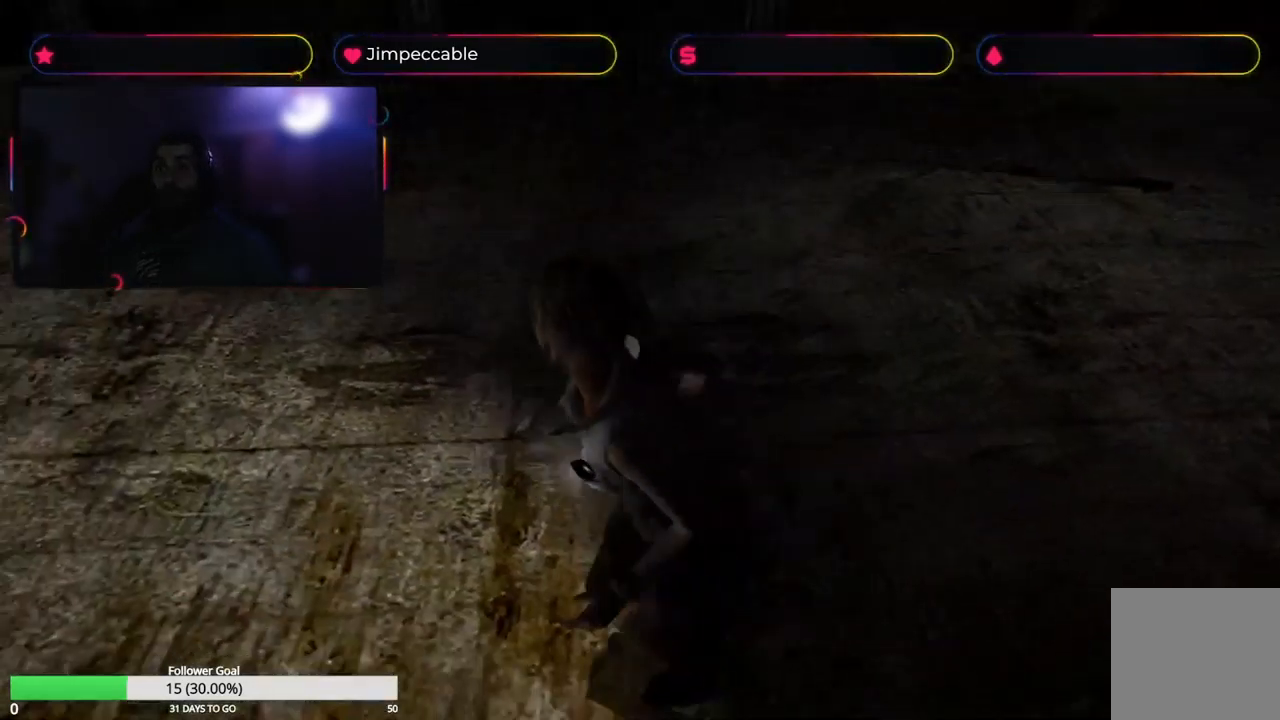
{"buttons": ["X"], "left_stick": "up-left", "right_stick": "center", "events": [[334, "left_stick", "up-left"]]}
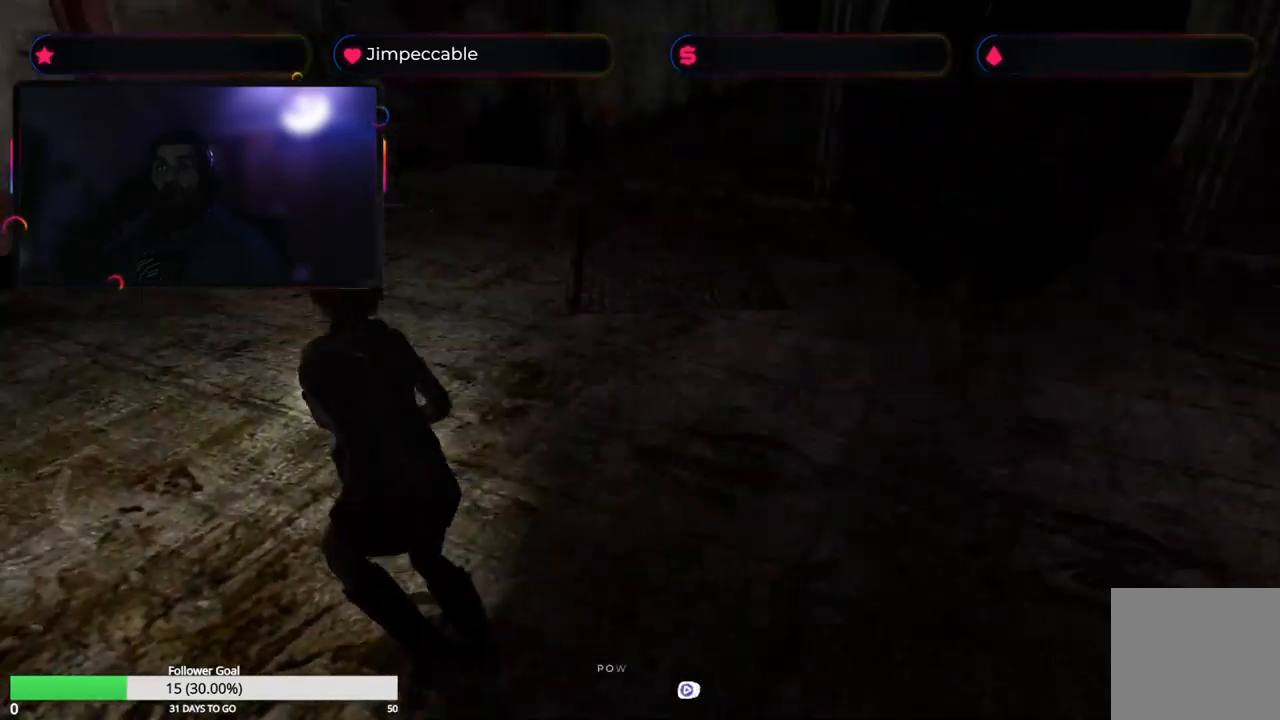
{"buttons": ["X"], "left_stick": "up", "right_stick": "center", "events": [[467, "left_stick", "up"]]}
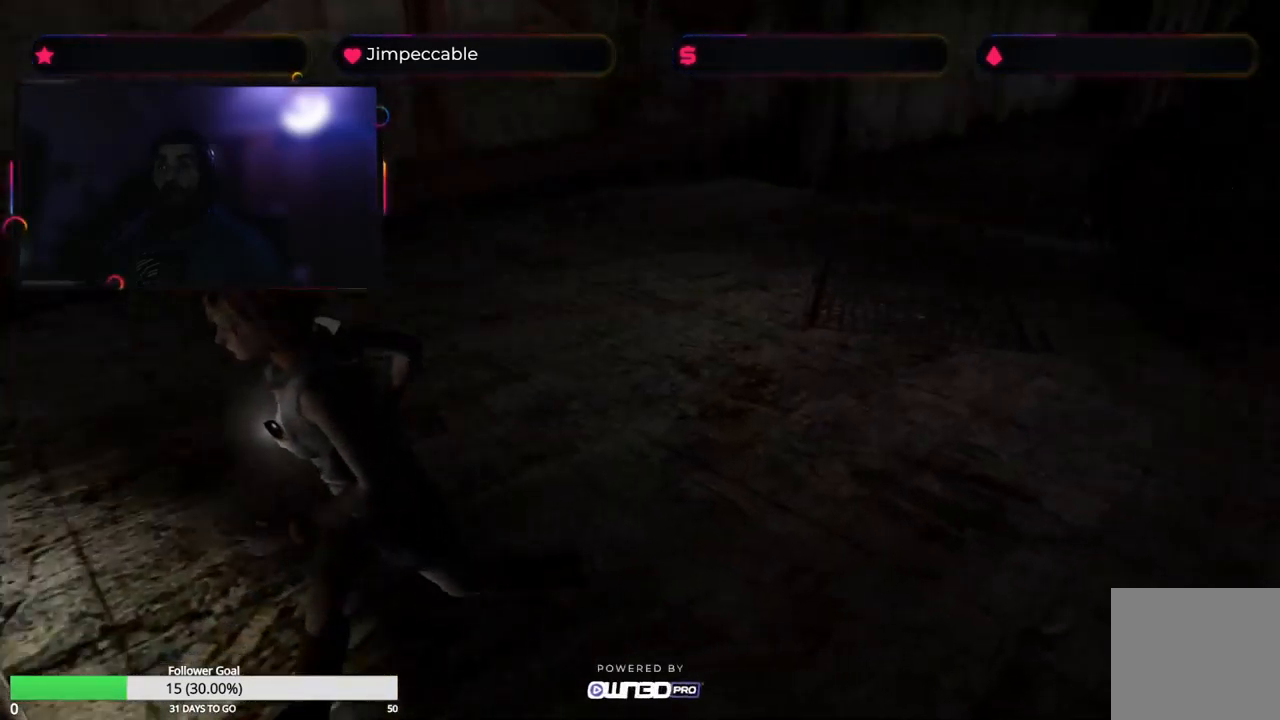
{"buttons": ["X"], "left_stick": "up-right", "right_stick": "center", "events": [[84, "left_stick", "up-right"]]}
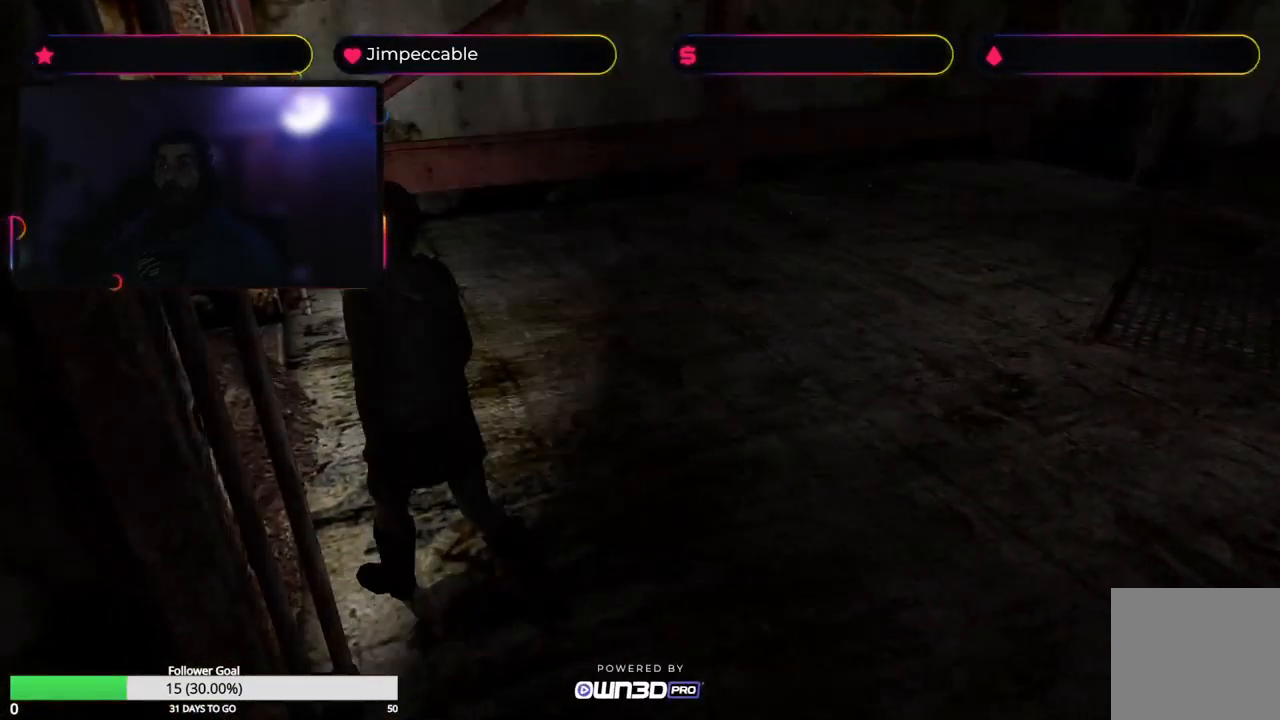
{"buttons": [], "left_stick": "right", "right_stick": "center", "events": [[217, "left_stick", "up"], [417, "X", "up"], [500, "left_stick", "right"]]}
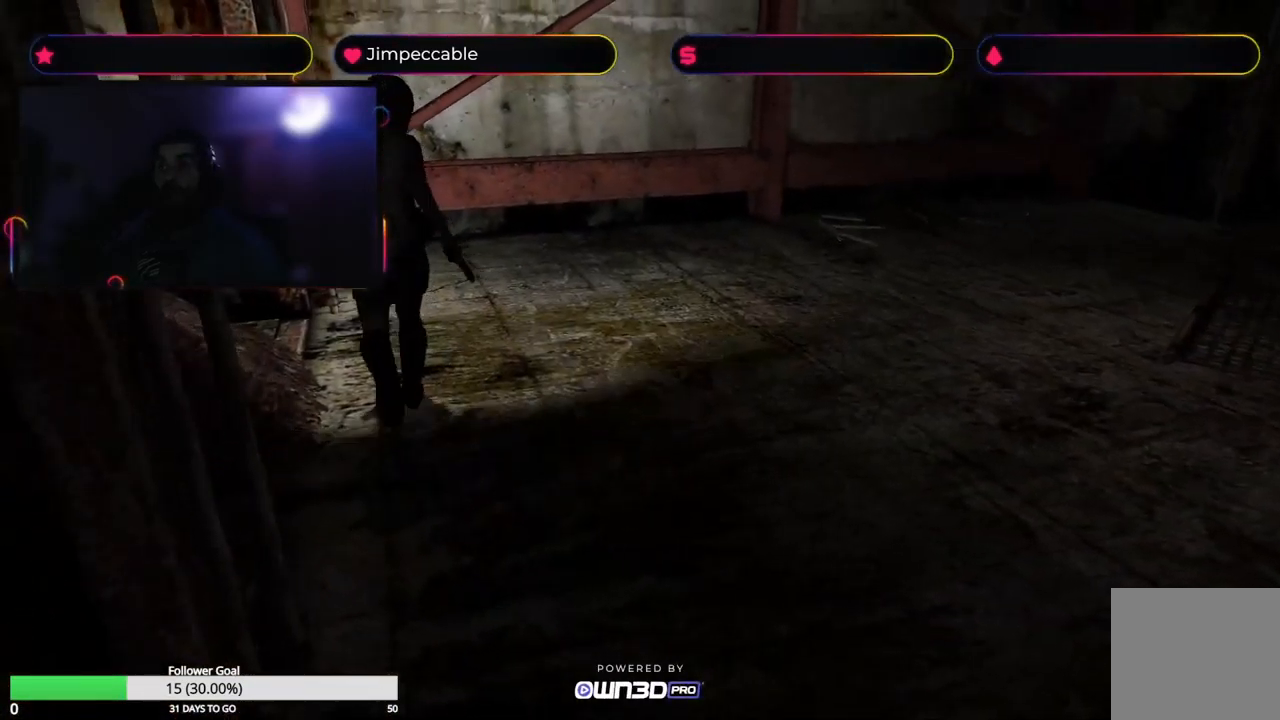
{"buttons": ["L2"], "left_stick": "right", "right_stick": "center", "events": [[384, "L2", "down"]]}
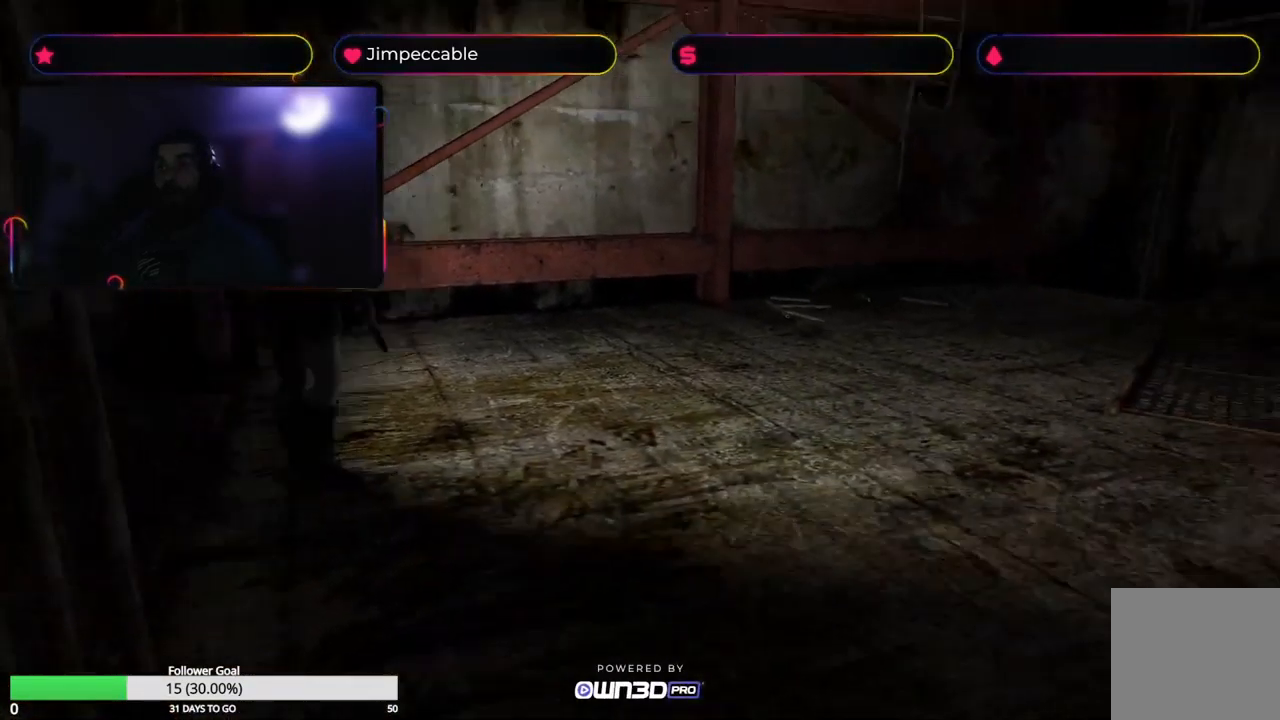
{"buttons": ["A", "L2", "R2"], "left_stick": "center", "right_stick": "center", "events": [[167, "left_stick", "center"], [250, "R2", "down"], [484, "A", "down"]]}
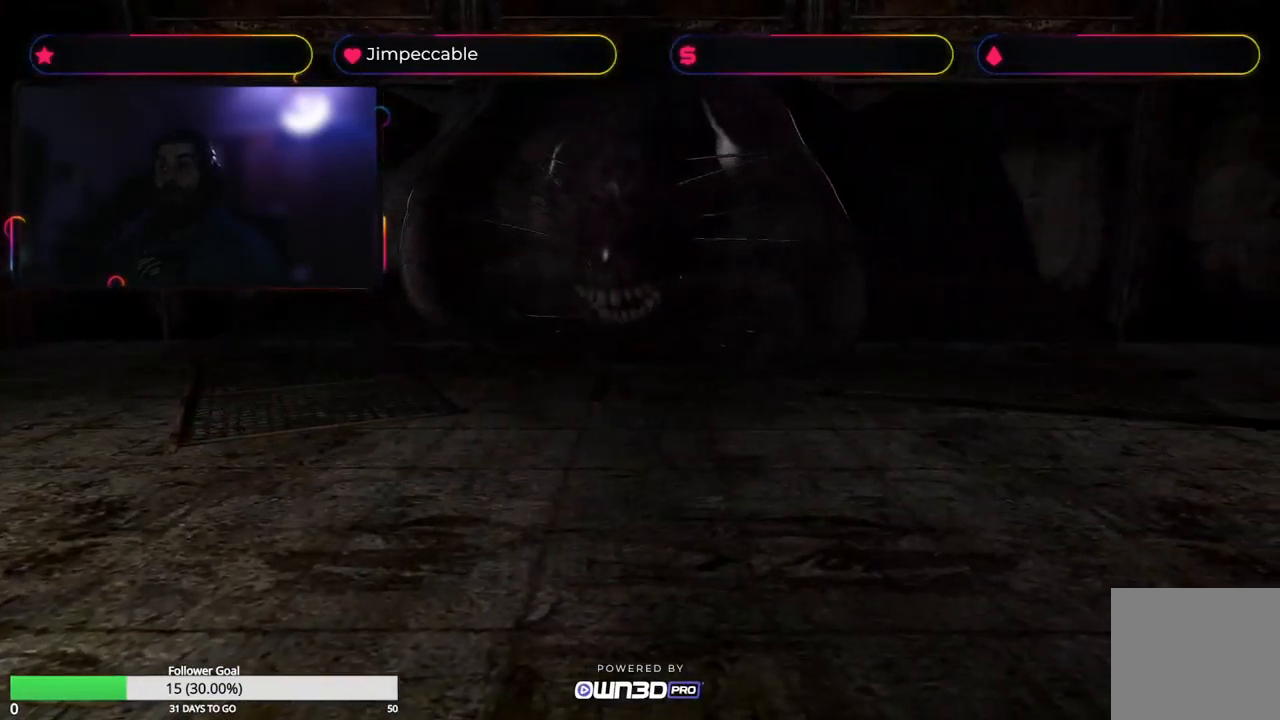
{"buttons": ["A", "L2", "R2"], "left_stick": "center", "right_stick": "center", "events": [[67, "A", "up"], [150, "A", "down"], [267, "A", "up"], [367, "A", "down"]]}
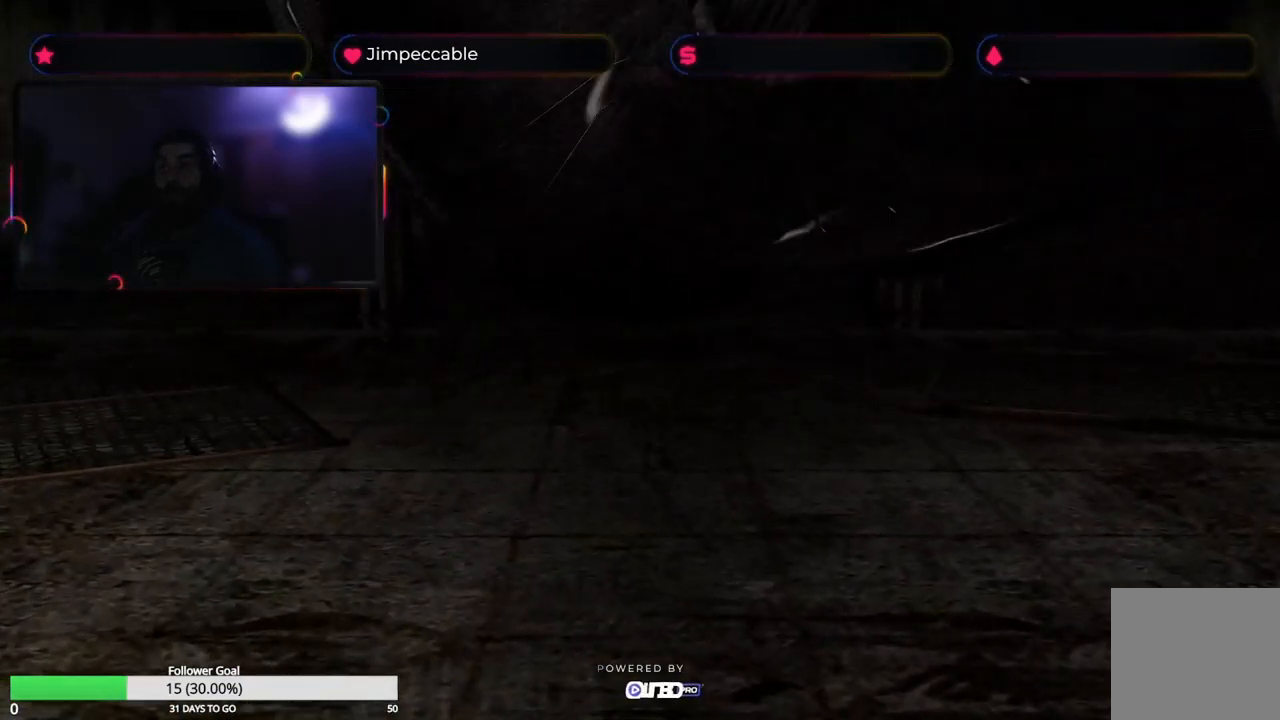
{"buttons": ["A", "L2", "R2"], "left_stick": "center", "right_stick": "center", "events": [[67, "A", "up"], [167, "A", "down"], [234, "A", "up"], [317, "A", "down"], [400, "A", "up"], [467, "A", "down"]]}
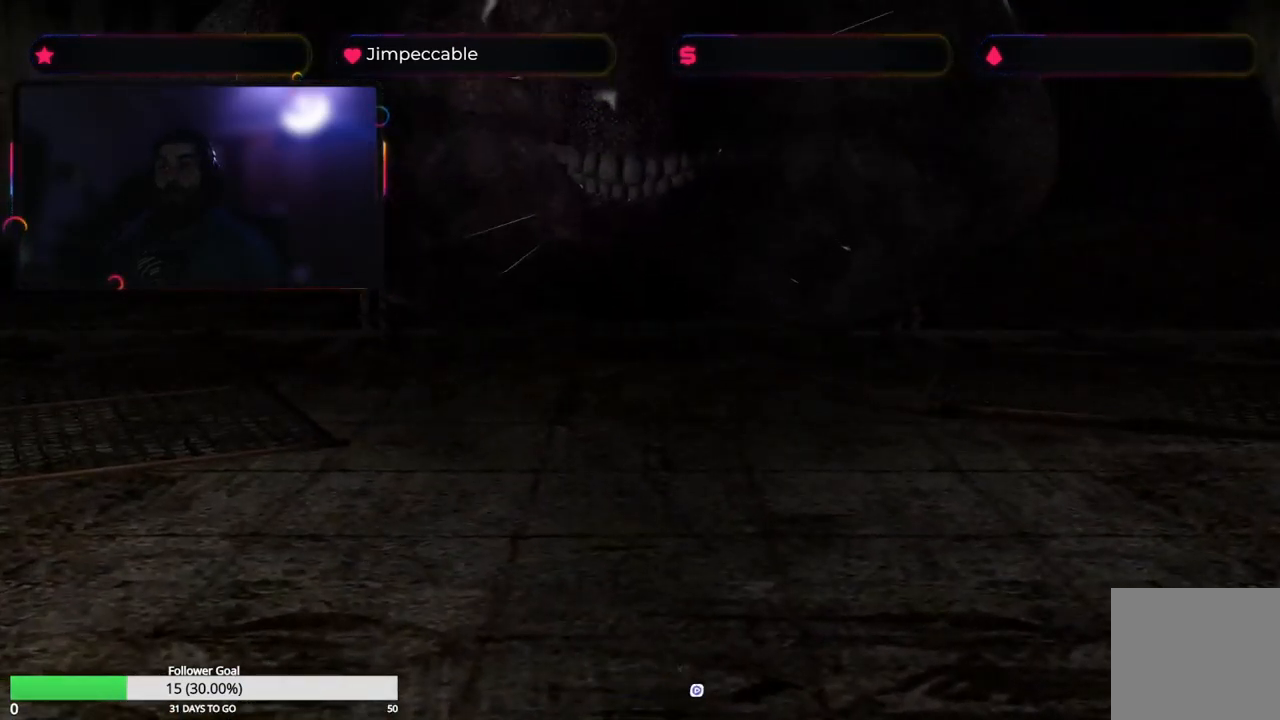
{"buttons": ["L2", "R2"], "left_stick": "center", "right_stick": "center", "events": [[50, "A", "up"], [117, "A", "down"], [217, "A", "up"], [250, "A", "down"], [384, "A", "up"]]}
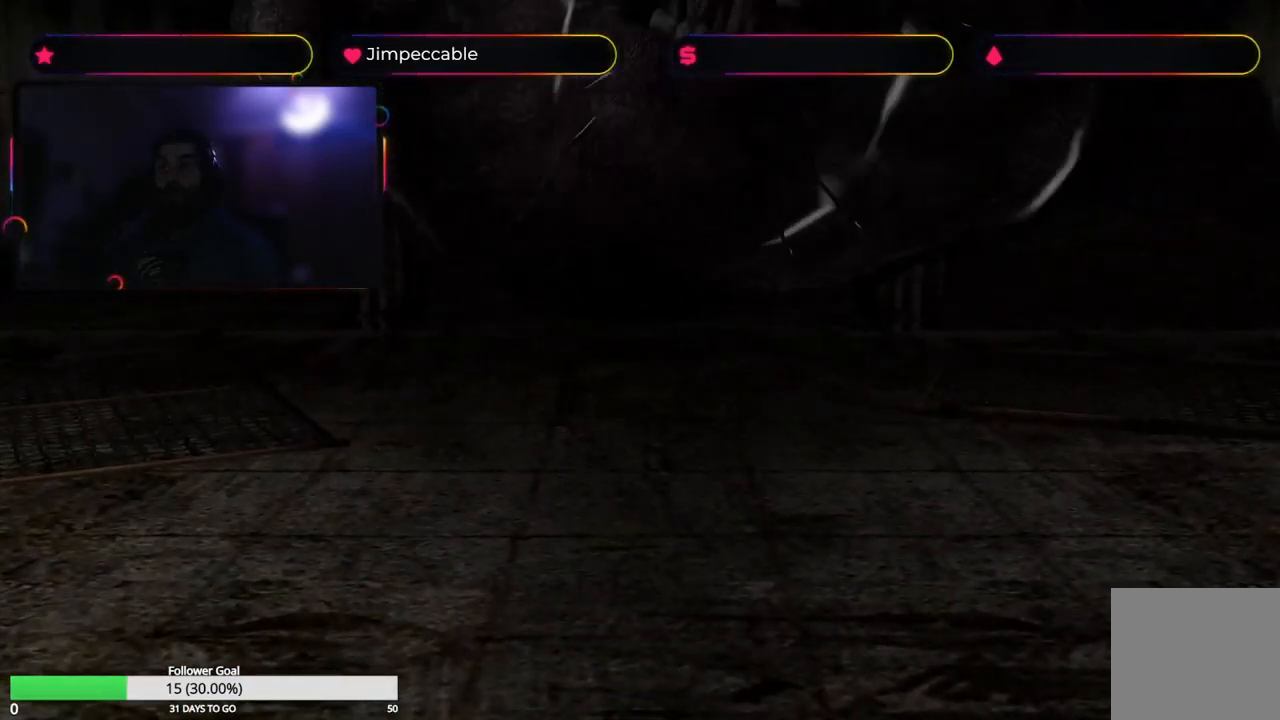
{"buttons": ["L2", "R2"], "left_stick": "center", "right_stick": "center", "events": [[84, "A", "down"], [150, "A", "up"], [234, "A", "down"], [300, "A", "up"], [367, "A", "down"], [467, "A", "up"]]}
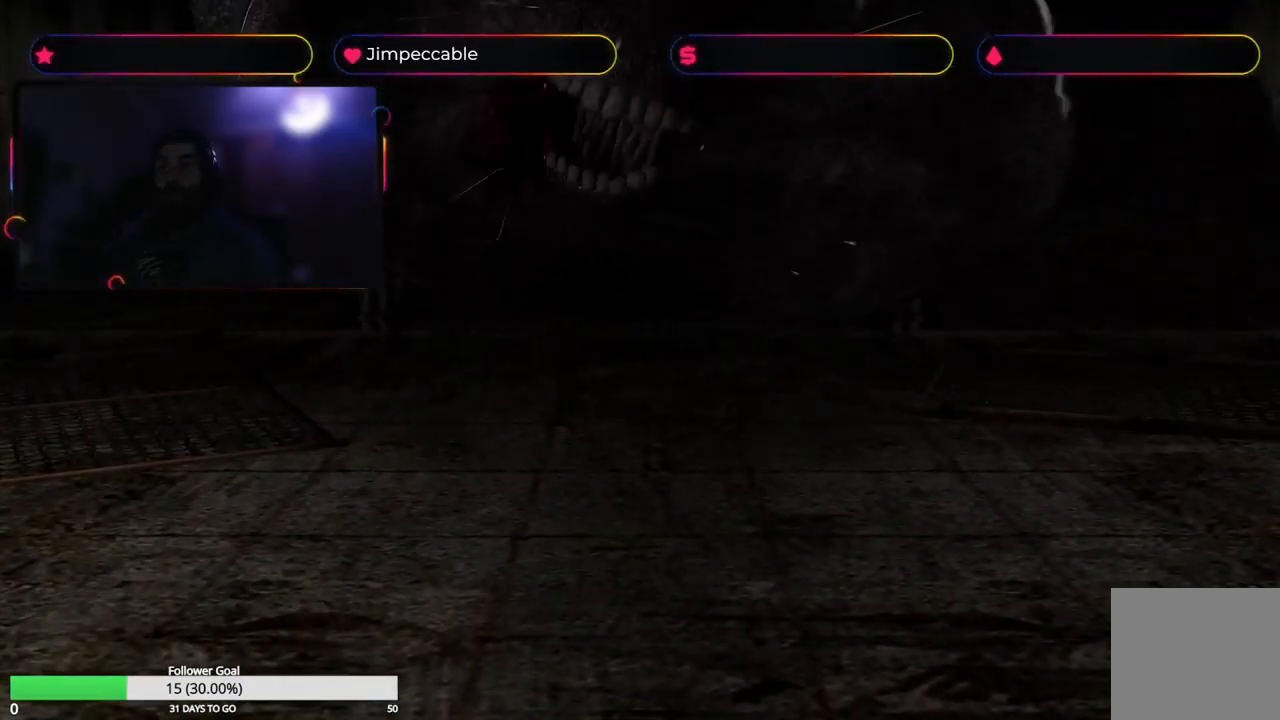
{"buttons": ["A", "L2", "R2"], "left_stick": "center", "right_stick": "center", "events": [[34, "A", "down"], [101, "A", "up"], [167, "A", "down"], [251, "A", "up"], [351, "A", "down"], [384, "A", "up"], [484, "A", "down"]]}
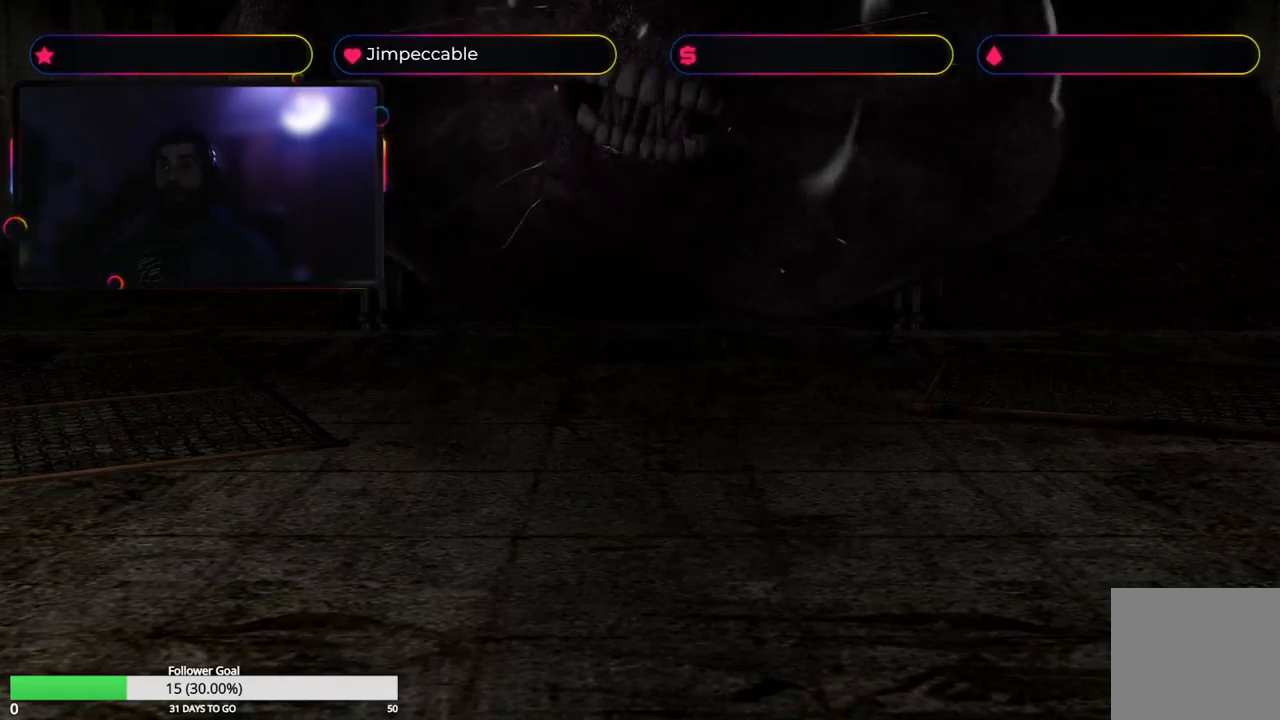
{"buttons": ["A", "L2", "R2"], "left_stick": "center", "right_stick": "center", "events": [[67, "A", "up"], [150, "A", "down"], [217, "A", "up"], [283, "A", "down"]]}
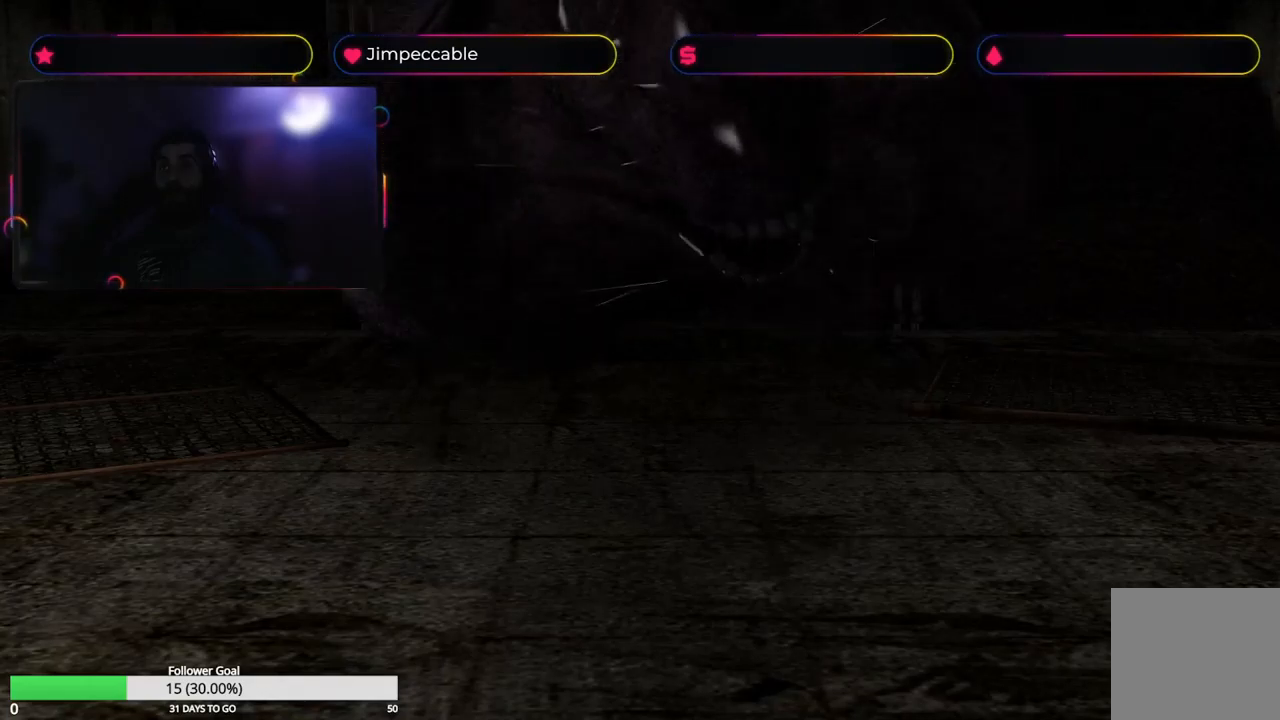
{"buttons": [], "left_stick": "center", "right_stick": "center", "events": [[17, "A", "up"], [100, "A", "down"], [133, "A", "up"], [367, "L2", "up"], [400, "R2", "up"]]}
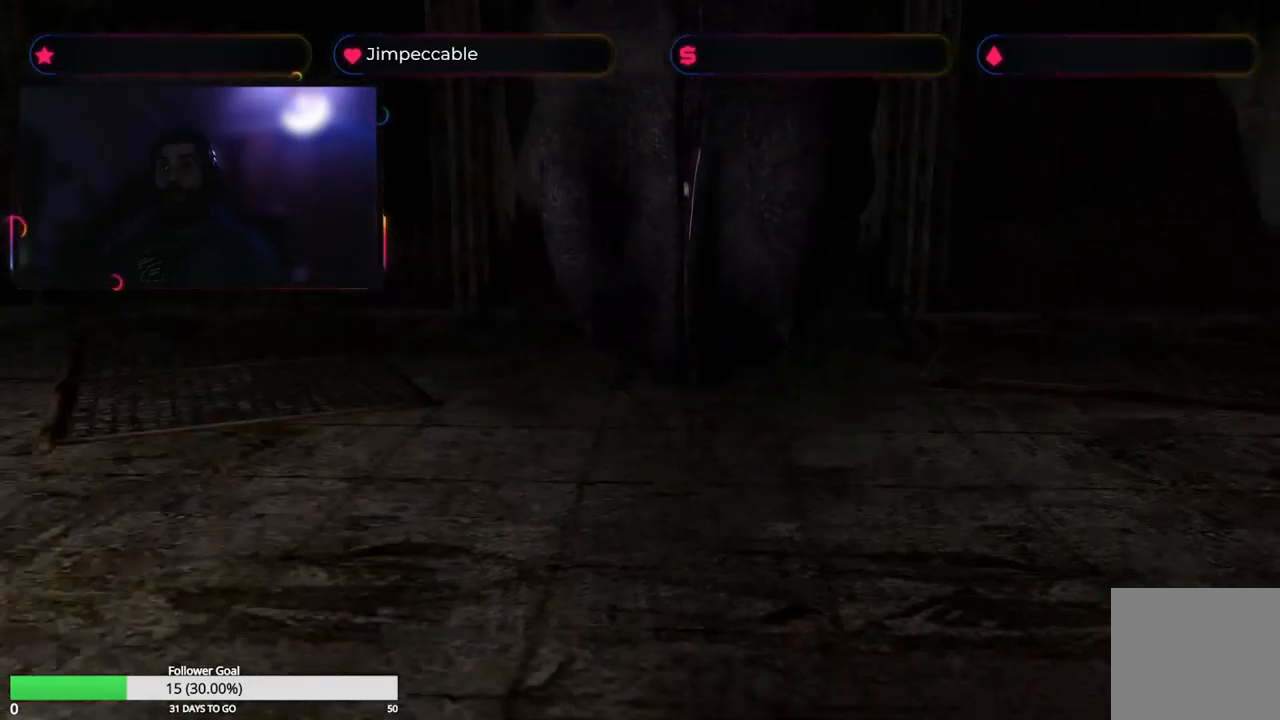
{"buttons": [], "left_stick": "up-left", "right_stick": "center", "events": [[67, "left_stick", "up"], [150, "left_stick", "up-left"]]}
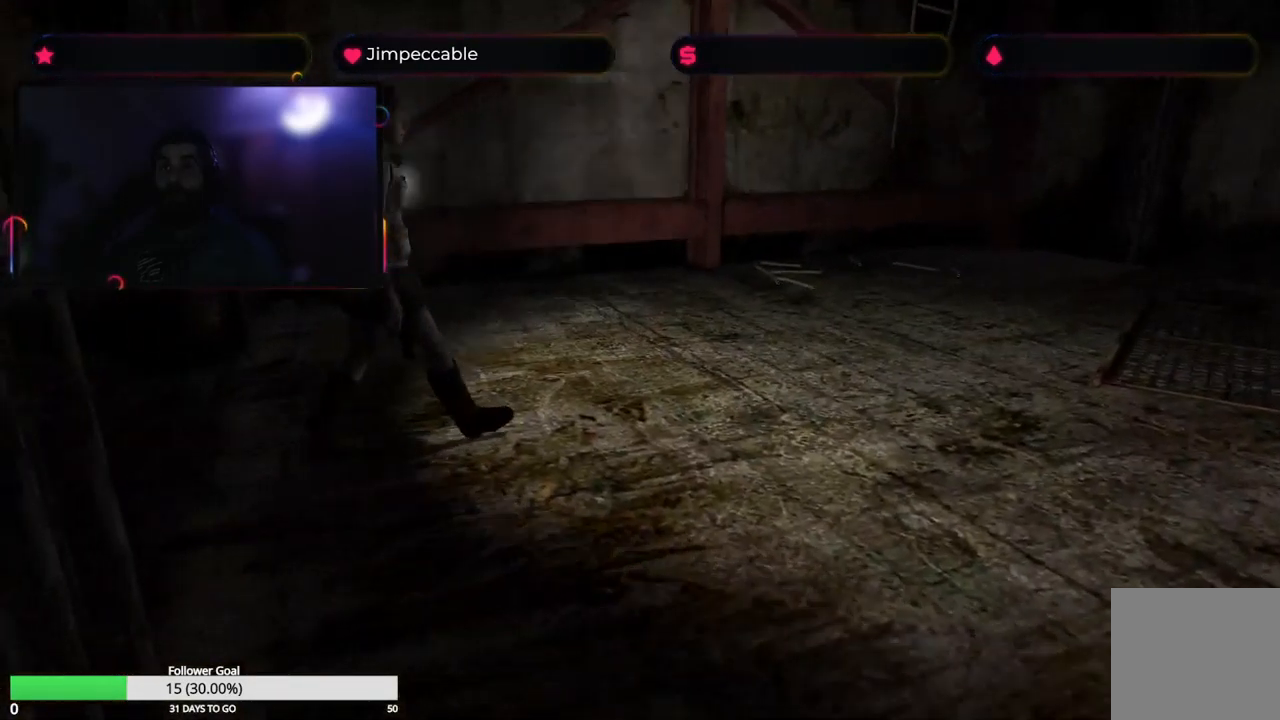
{"buttons": ["X"], "left_stick": "up-left", "right_stick": "center", "events": [[117, "X", "down"], [133, "left_stick", "up"], [367, "left_stick", "up-left"]]}
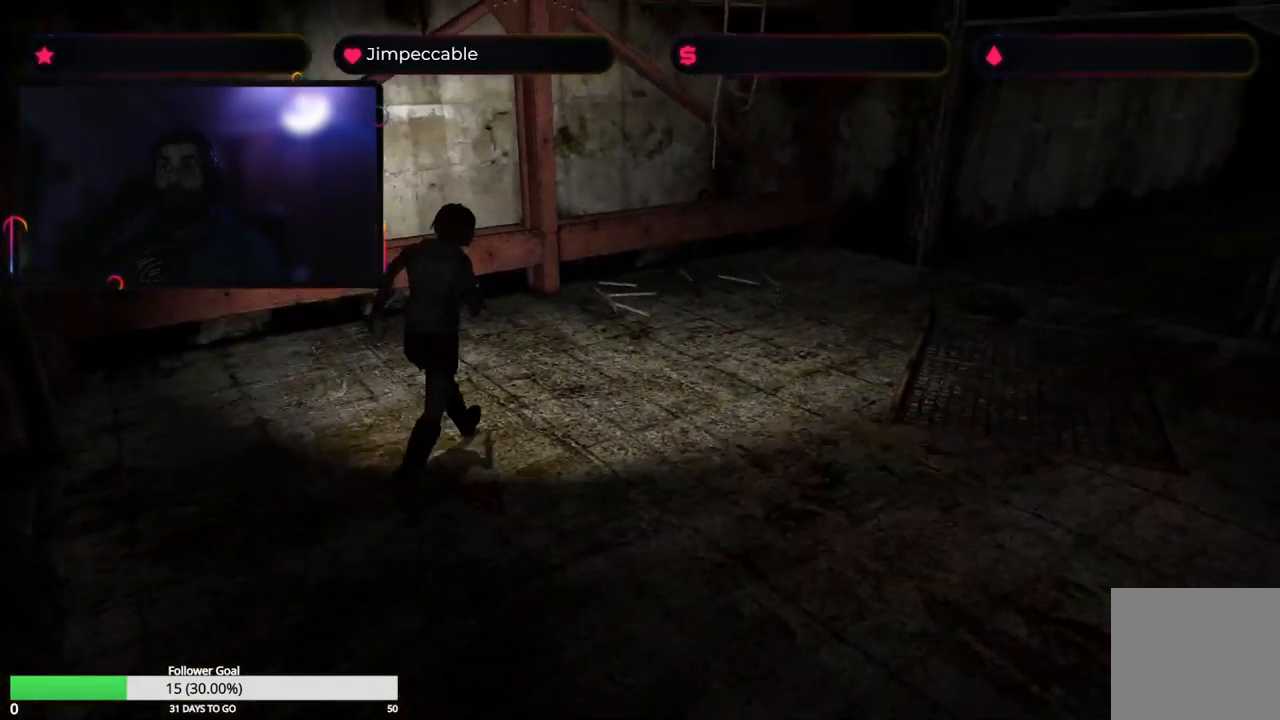
{"buttons": ["X"], "left_stick": "up-right", "right_stick": "center", "events": [[117, "left_stick", "up"], [217, "left_stick", "up-right"]]}
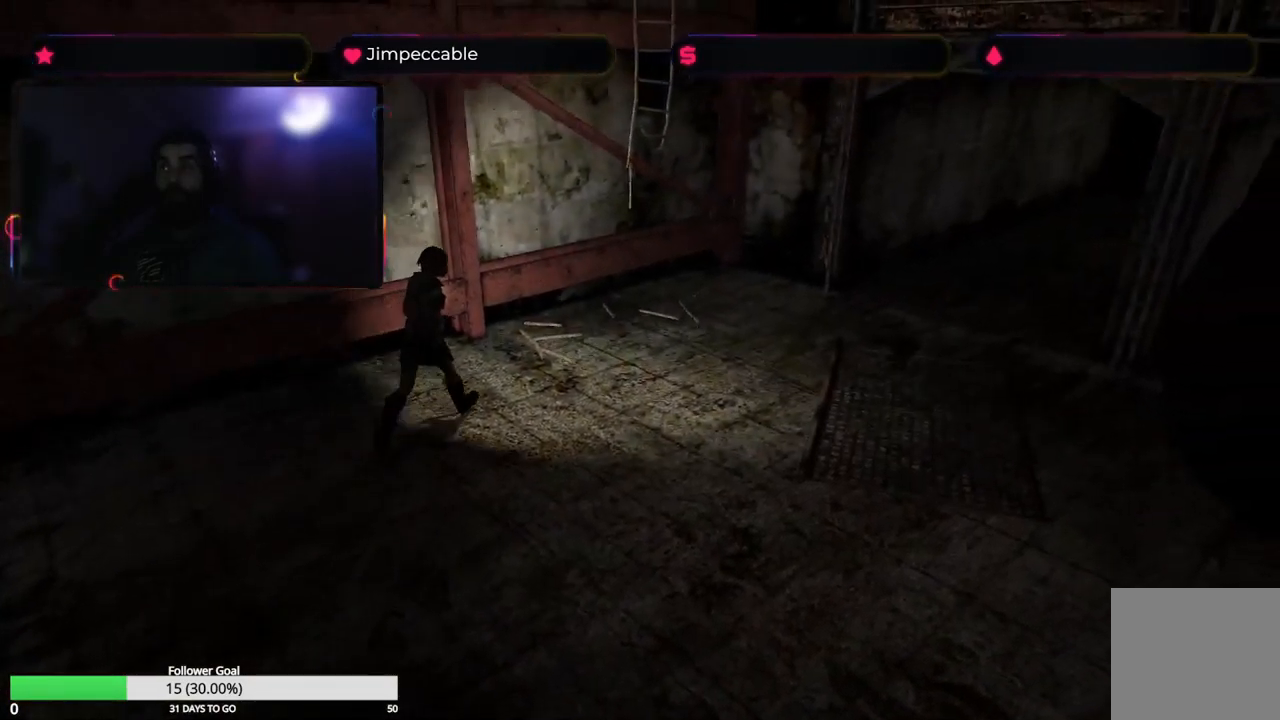
{"buttons": ["X"], "left_stick": "up", "right_stick": "center", "events": [[83, "left_stick", "up"]]}
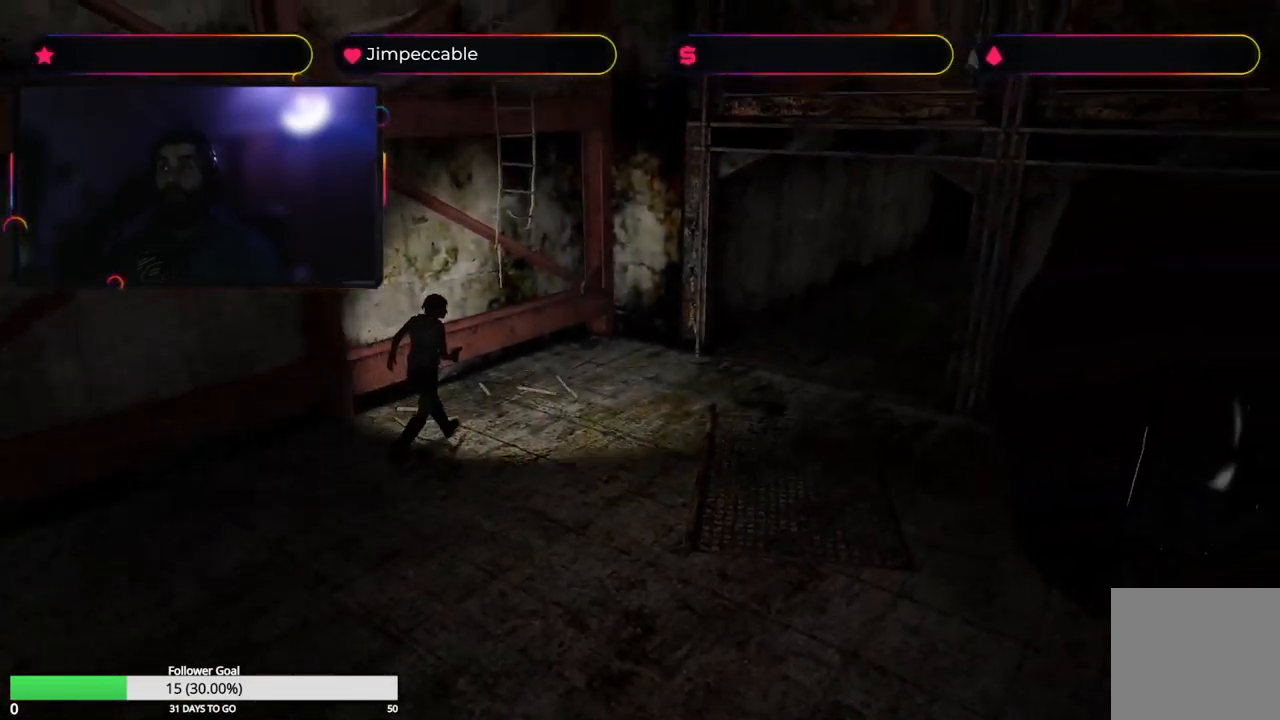
{"buttons": [], "left_stick": "up", "right_stick": "center", "events": [[17, "left_stick", "up-right"], [333, "left_stick", "up"], [433, "X", "up"]]}
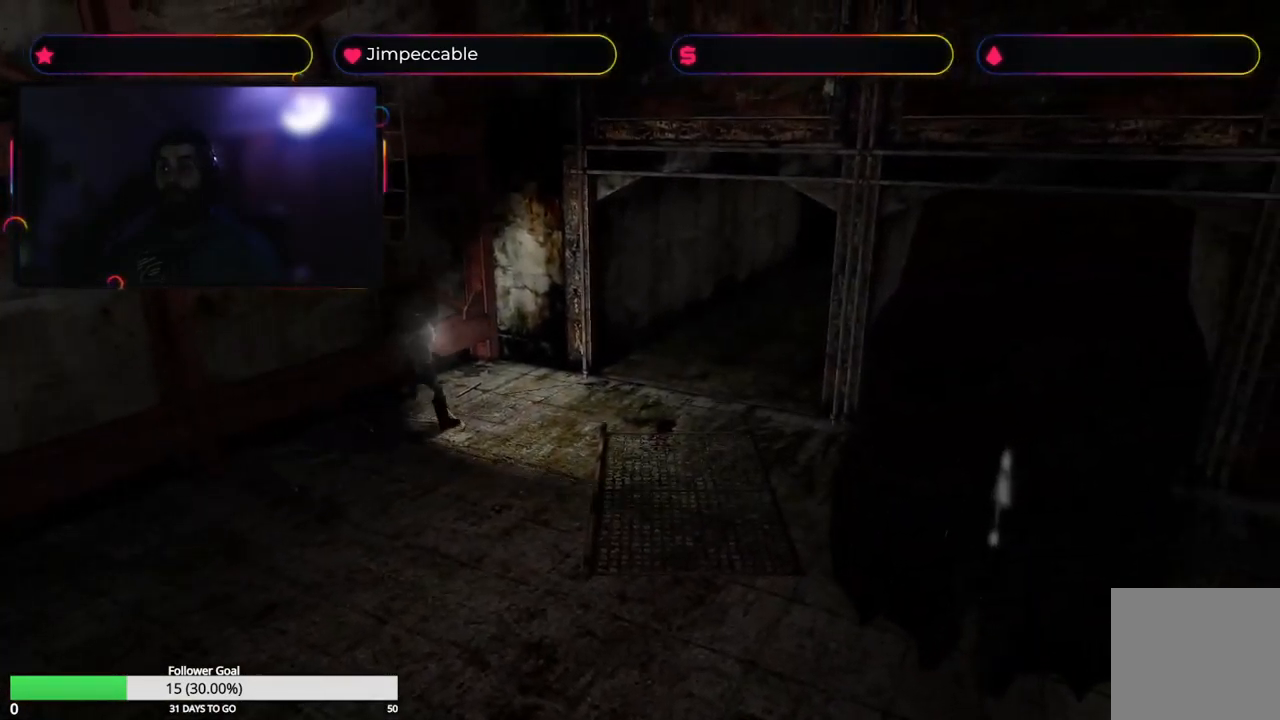
{"buttons": [], "left_stick": "center", "right_stick": "center", "events": [[150, "left_stick", "center"]]}
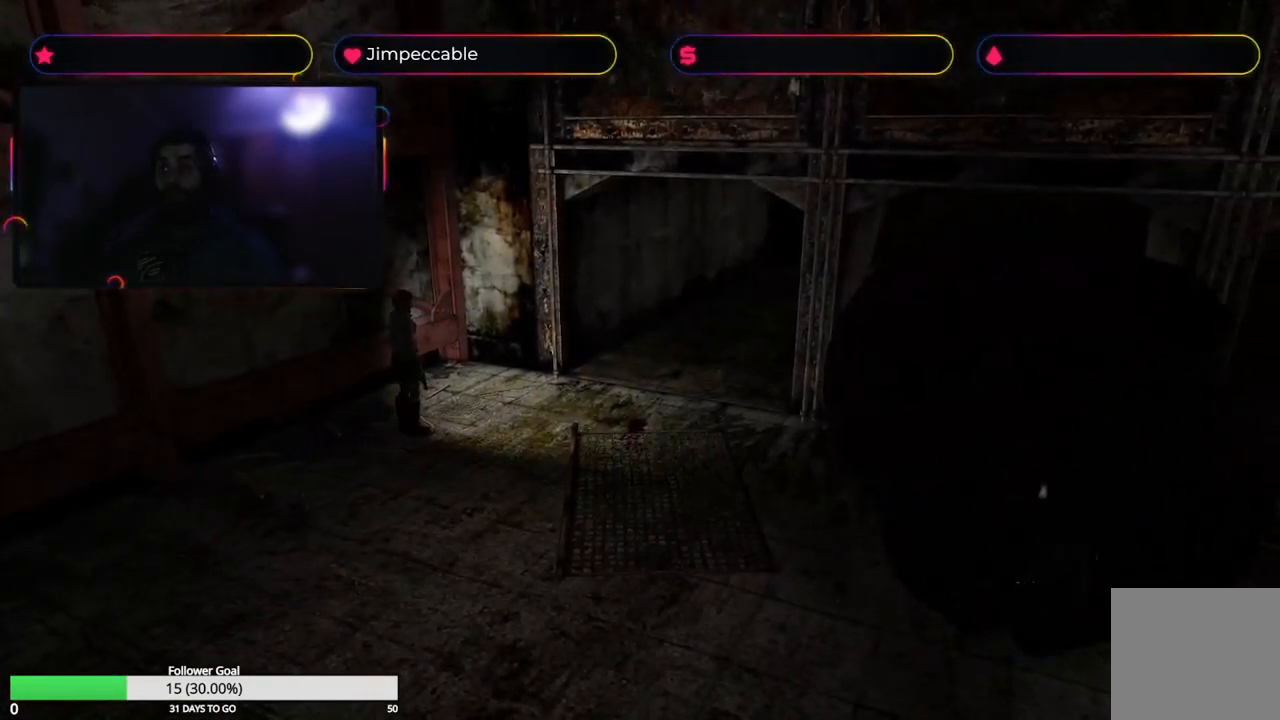
{"buttons": [], "left_stick": "center", "right_stick": "center", "events": []}
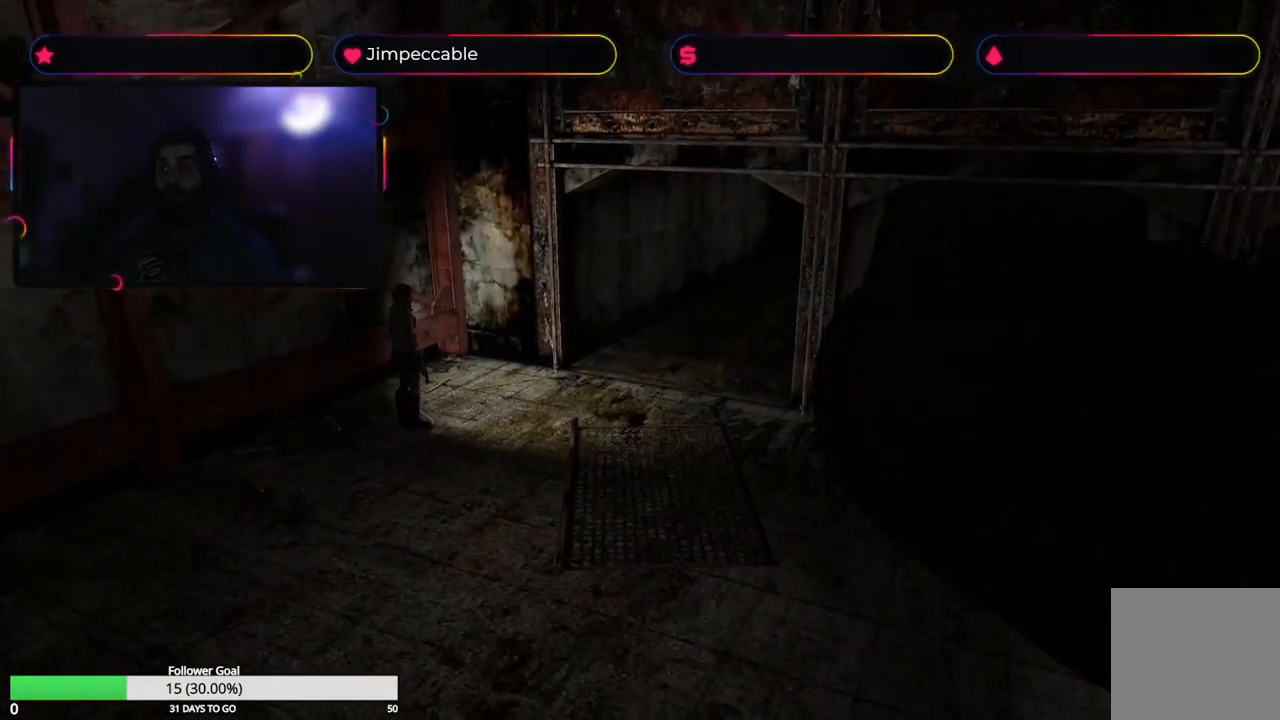
{"buttons": [], "left_stick": "right", "right_stick": "center", "events": [[383, "left_stick", "right"]]}
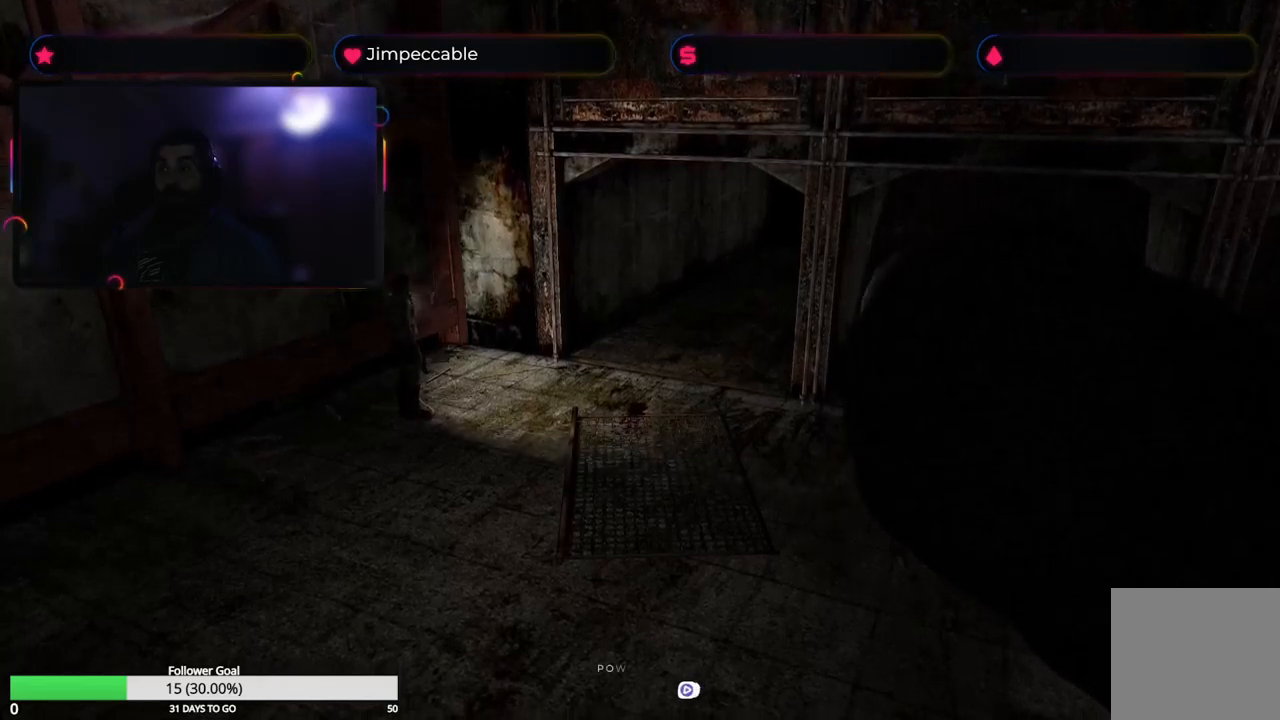
{"buttons": [], "left_stick": "right", "right_stick": "center", "events": []}